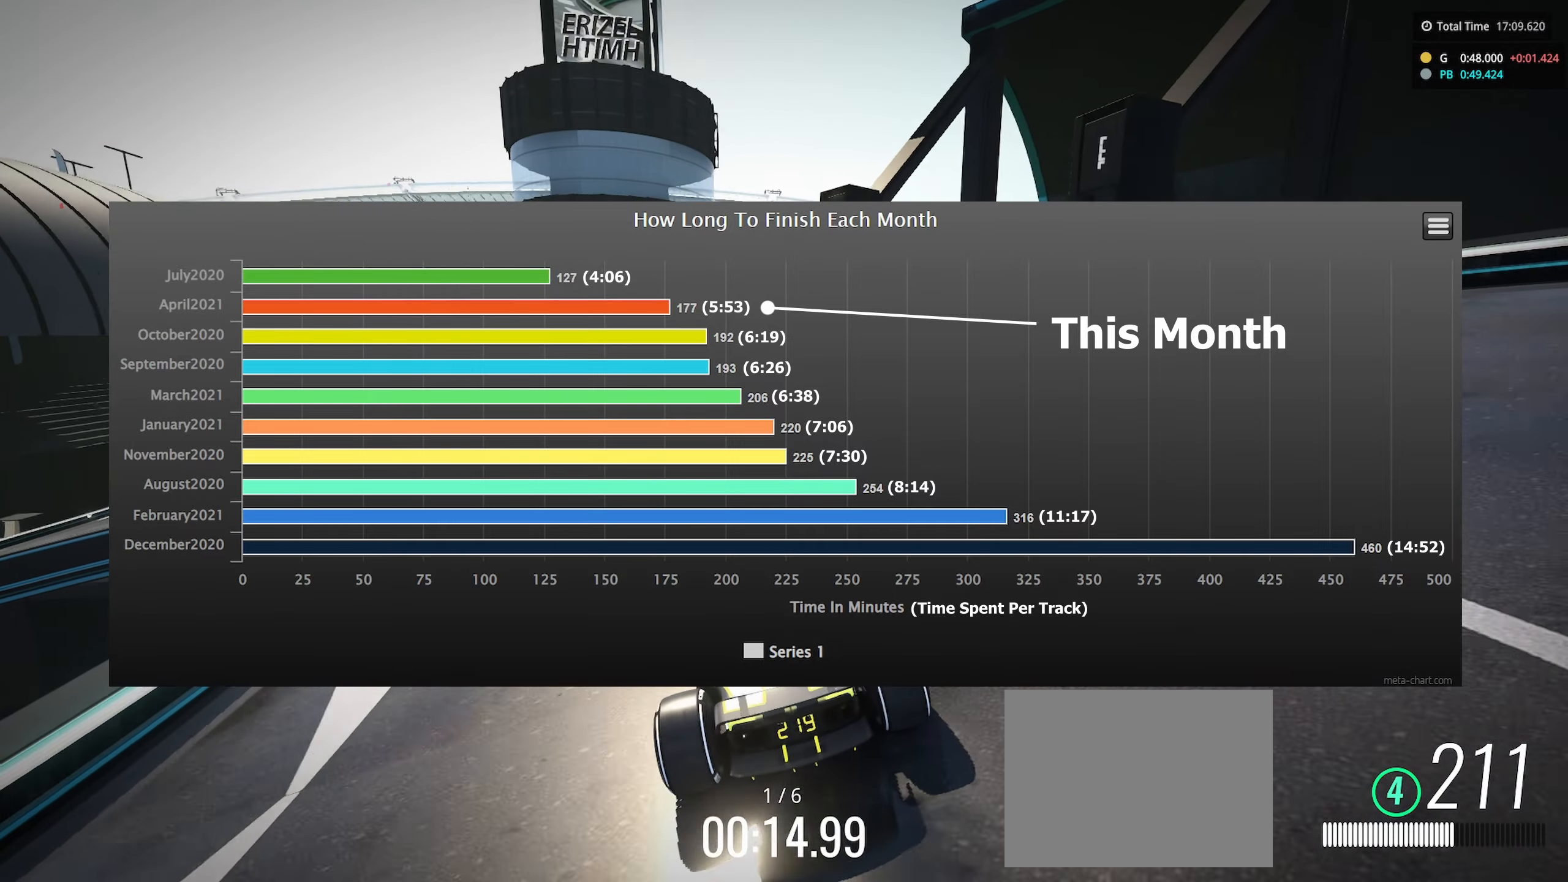
Gameplay with keyboard; each line is a JSON object with the keys held at the frame after it. "events" lists presses ("down") and releases ("up") of "down", "left", "right" and "up" between this image and that frame as [ms after this image, input, new state], when the widget could be followed in between. No other keys are recorded. Mouse input is not recorded.
{"keys": ["left", "up"], "events": []}
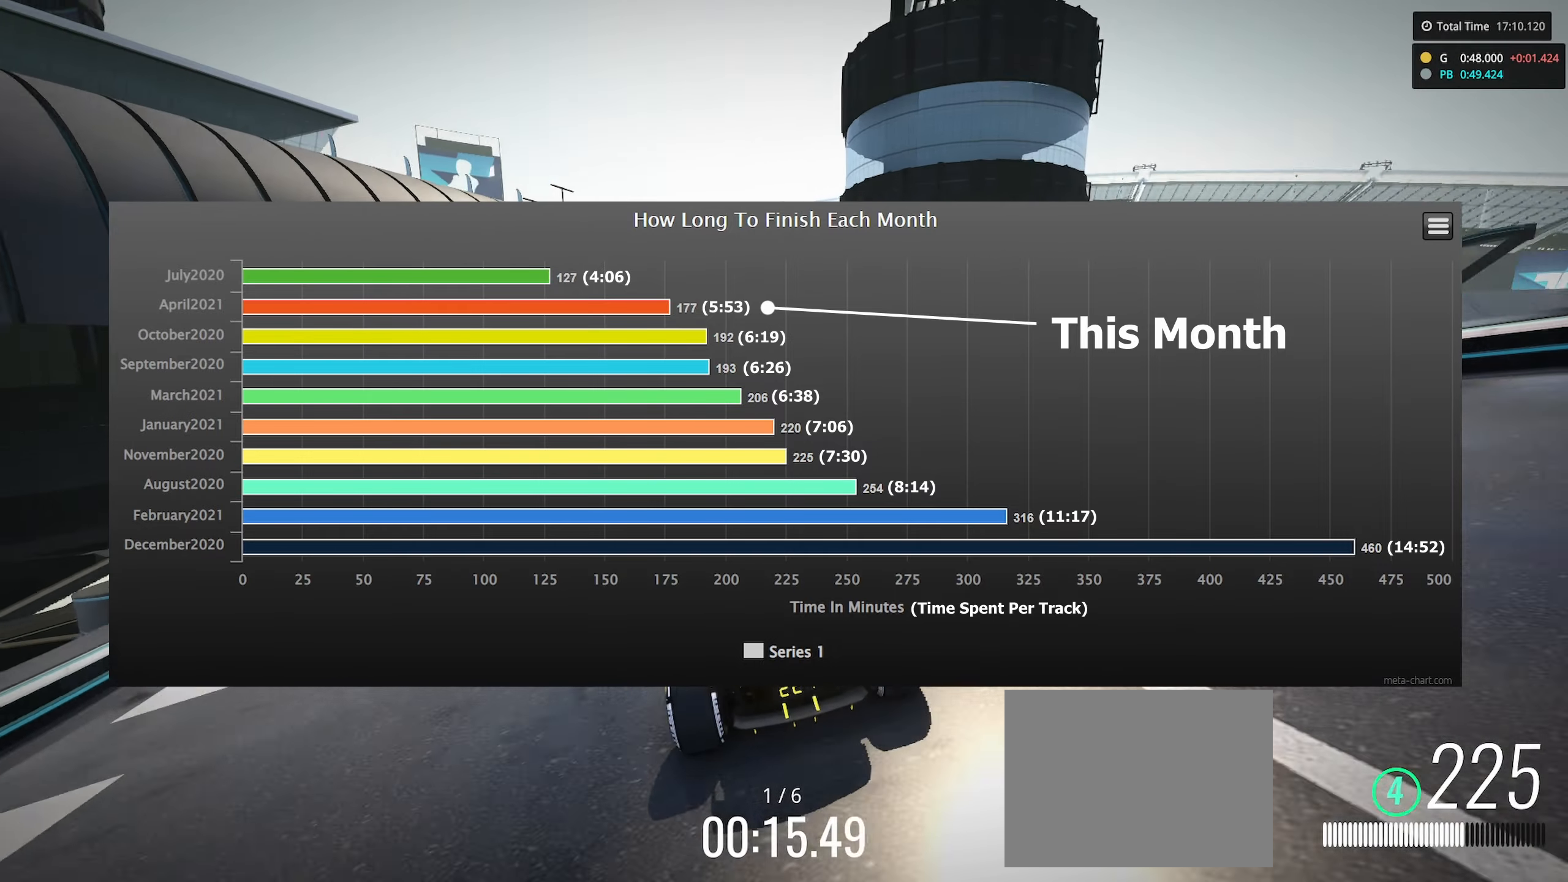
{"keys": ["right", "up"], "events": [[466, "left", "up"], [466, "right", "down"]]}
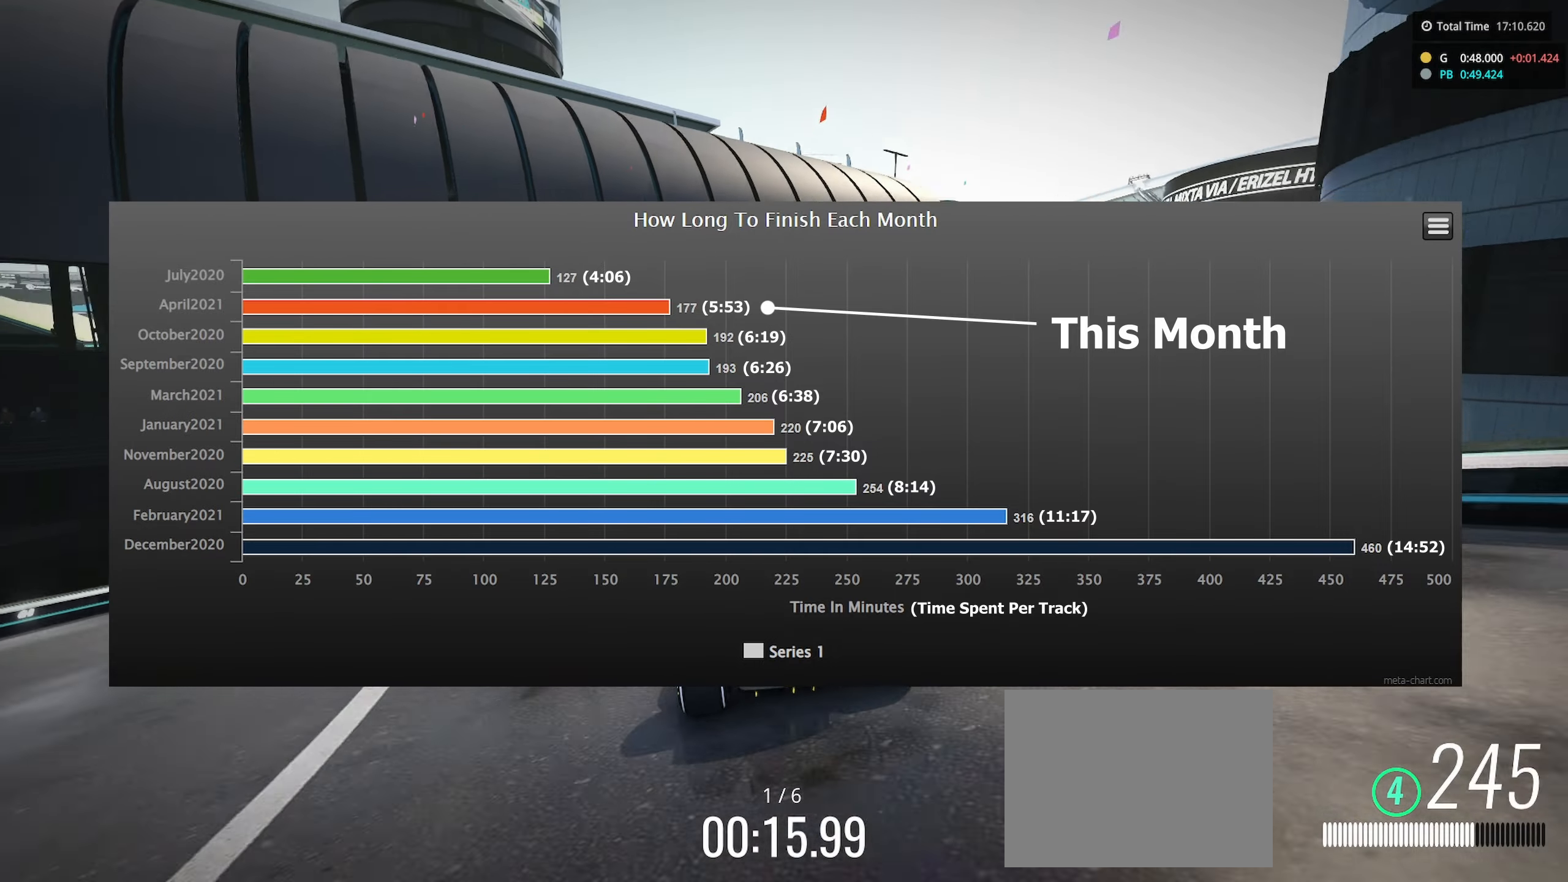
{"keys": ["right", "up"], "events": []}
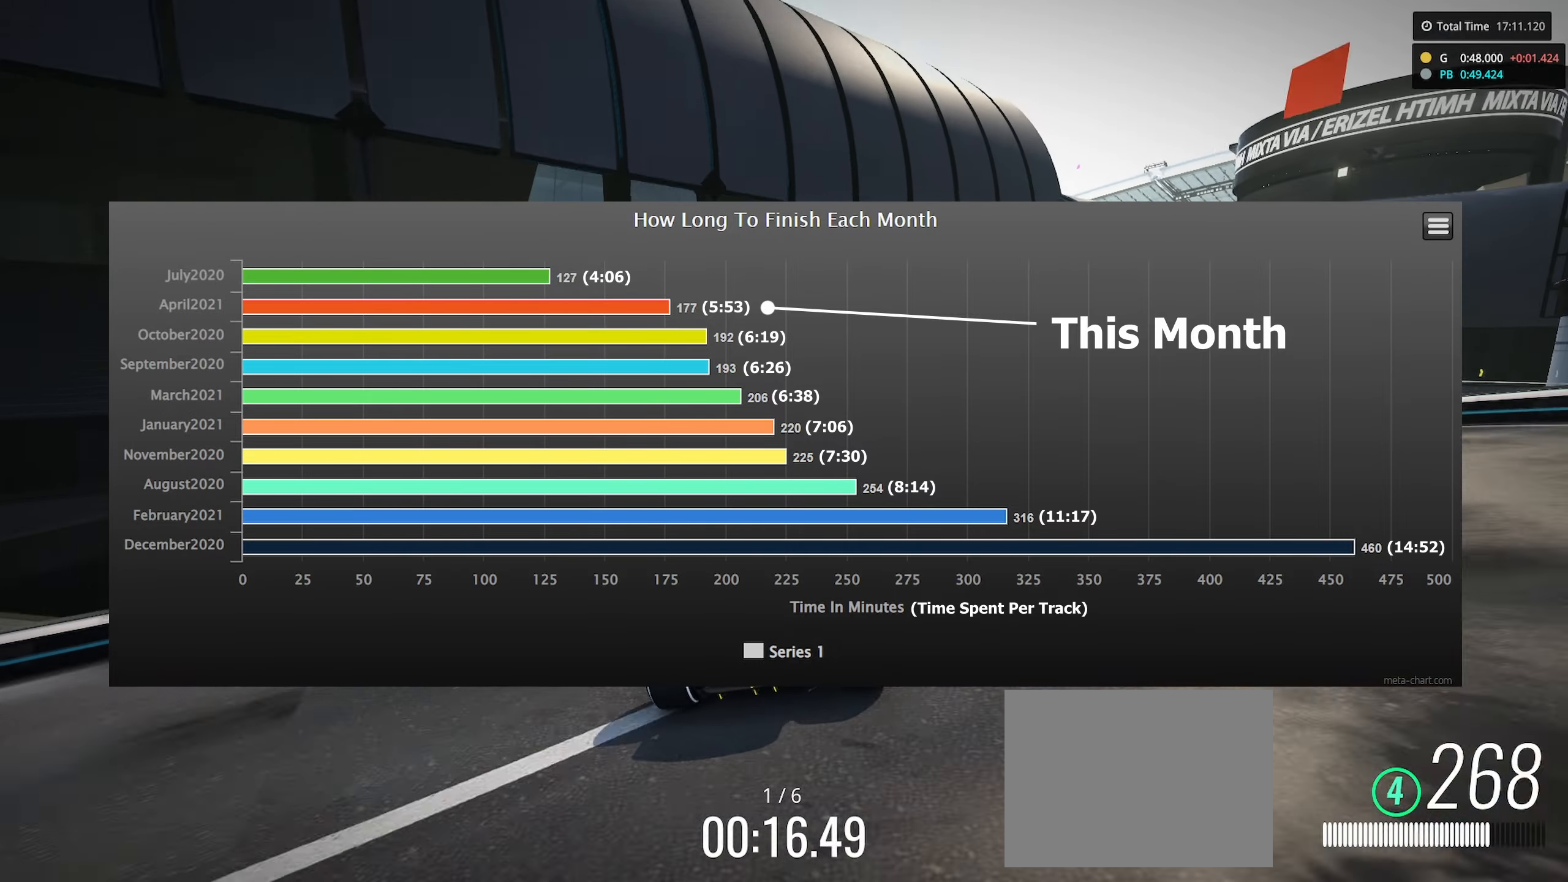
{"keys": ["right", "up"], "events": []}
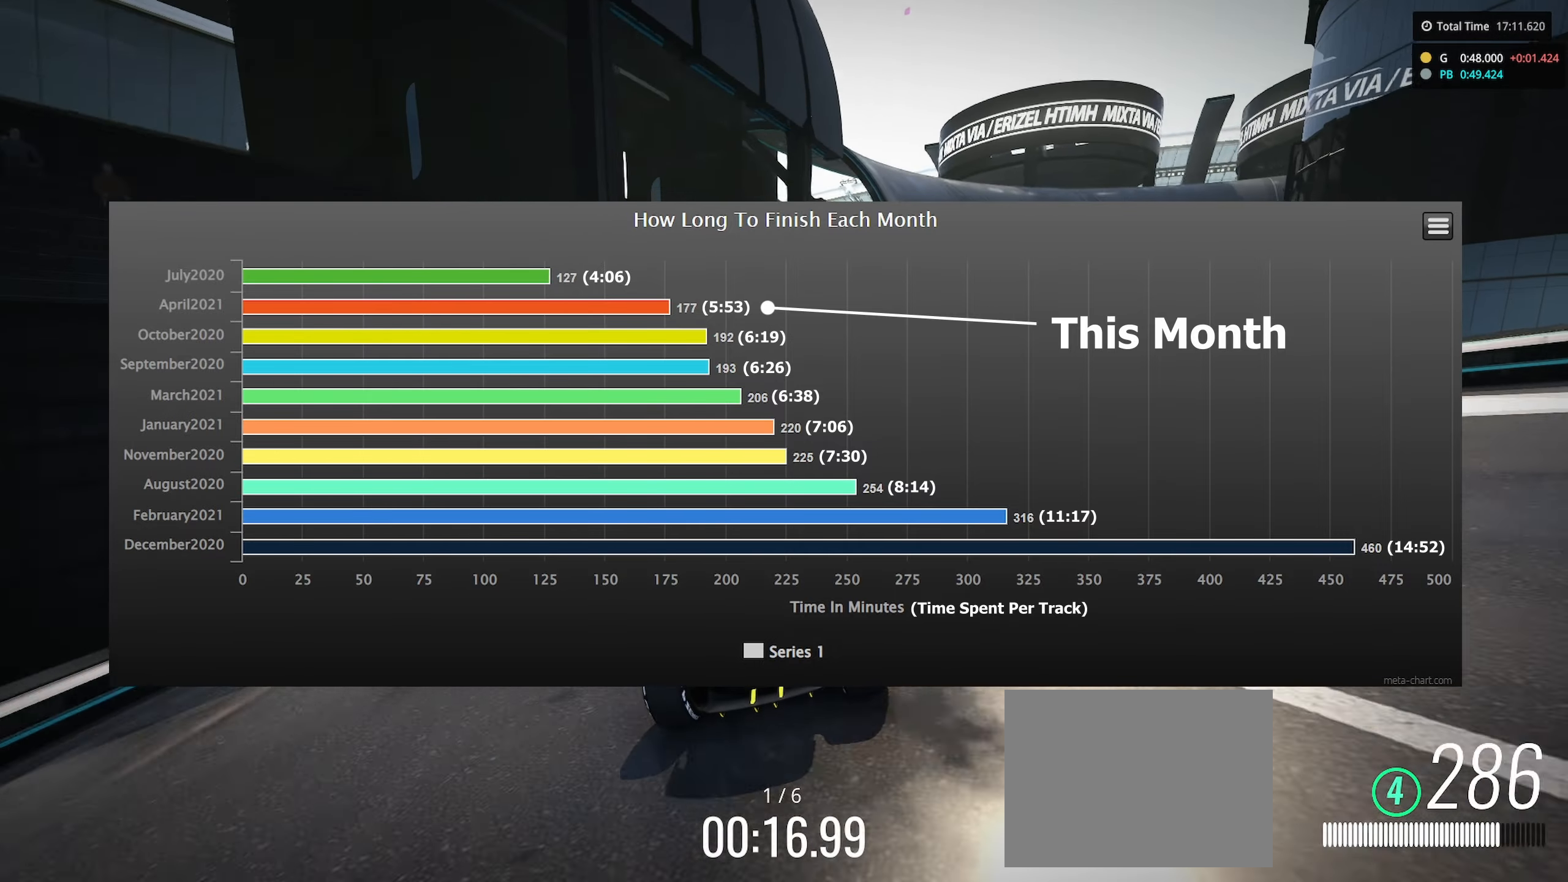
{"keys": ["right", "up"], "events": [[66, "right", "up"], [166, "right", "down"]]}
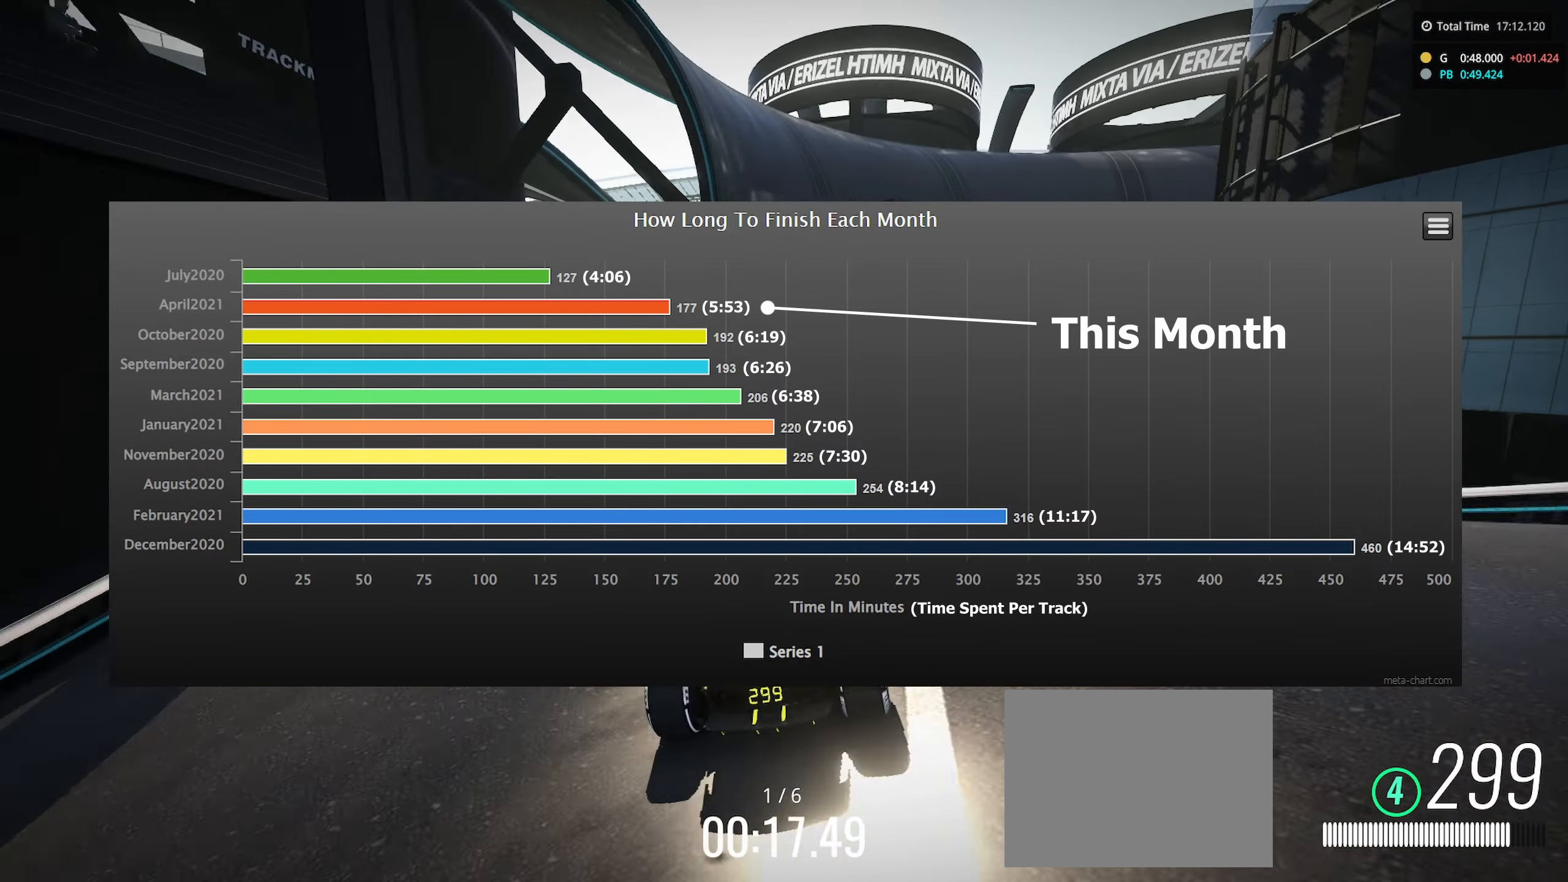
{"keys": ["down", "right", "up"], "events": [[83, "down", "down"]]}
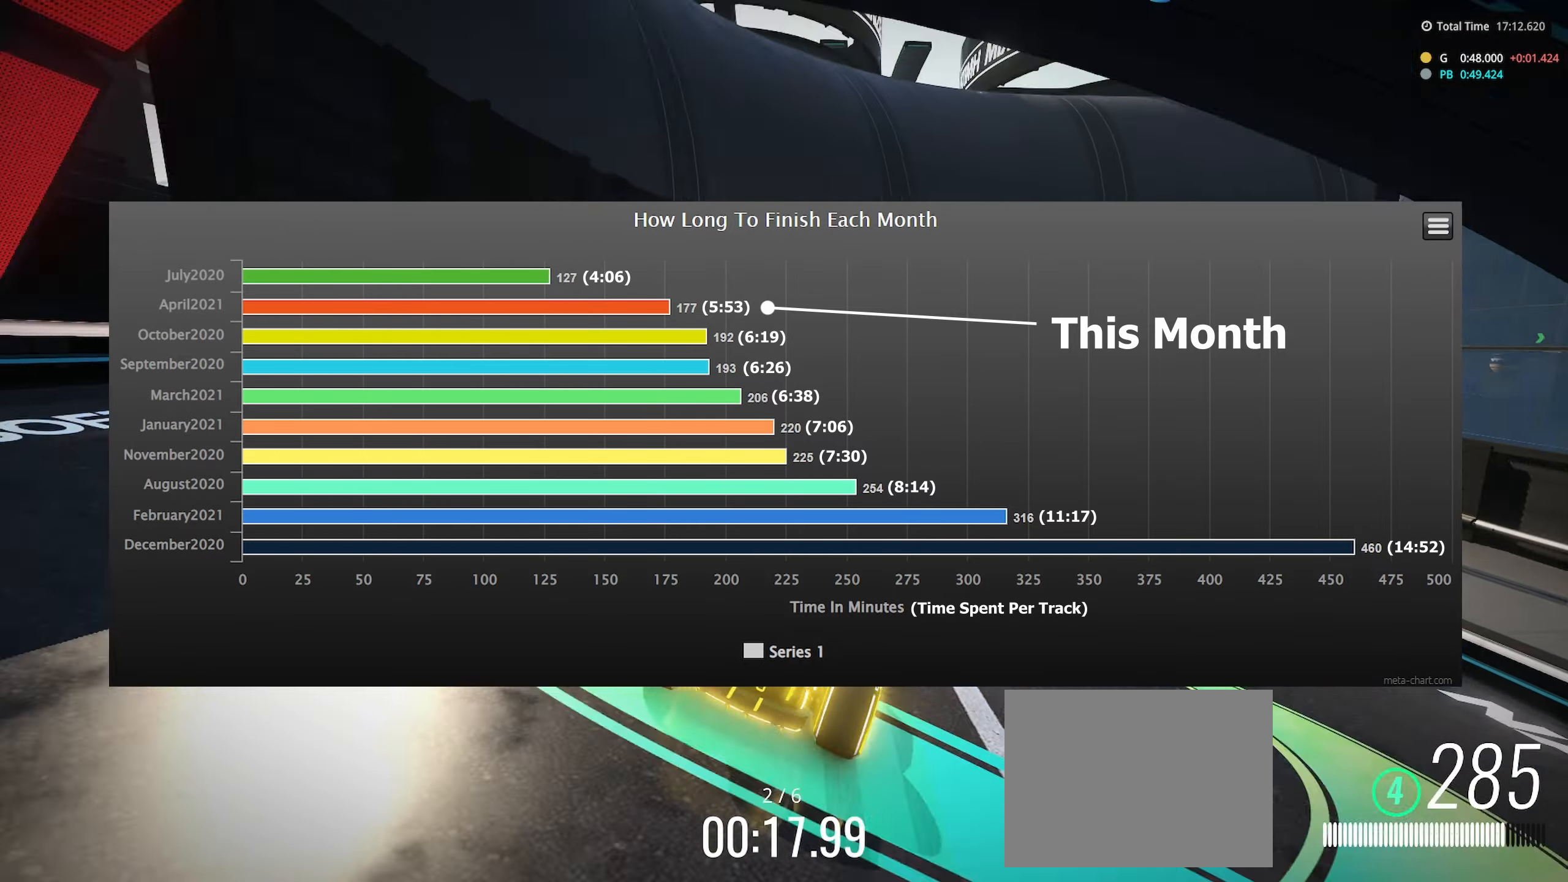
{"keys": ["right", "up"], "events": [[116, "down", "up"], [316, "down", "down"], [450, "down", "up"]]}
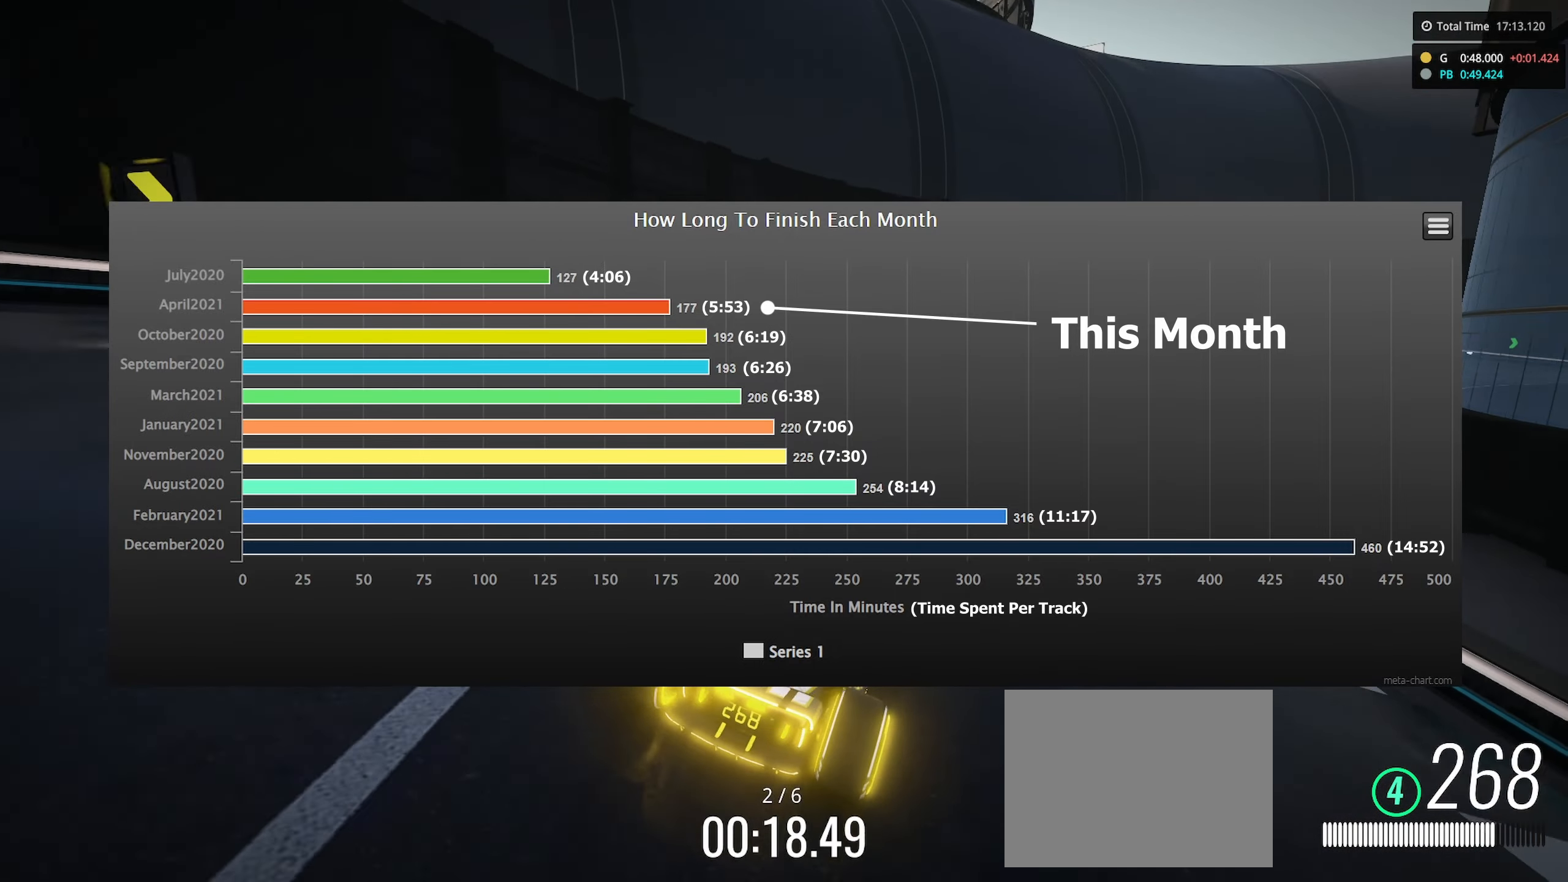
{"keys": ["right", "up"], "events": [[100, "down", "down"], [233, "down", "up"], [266, "up", "up"], [383, "up", "down"]]}
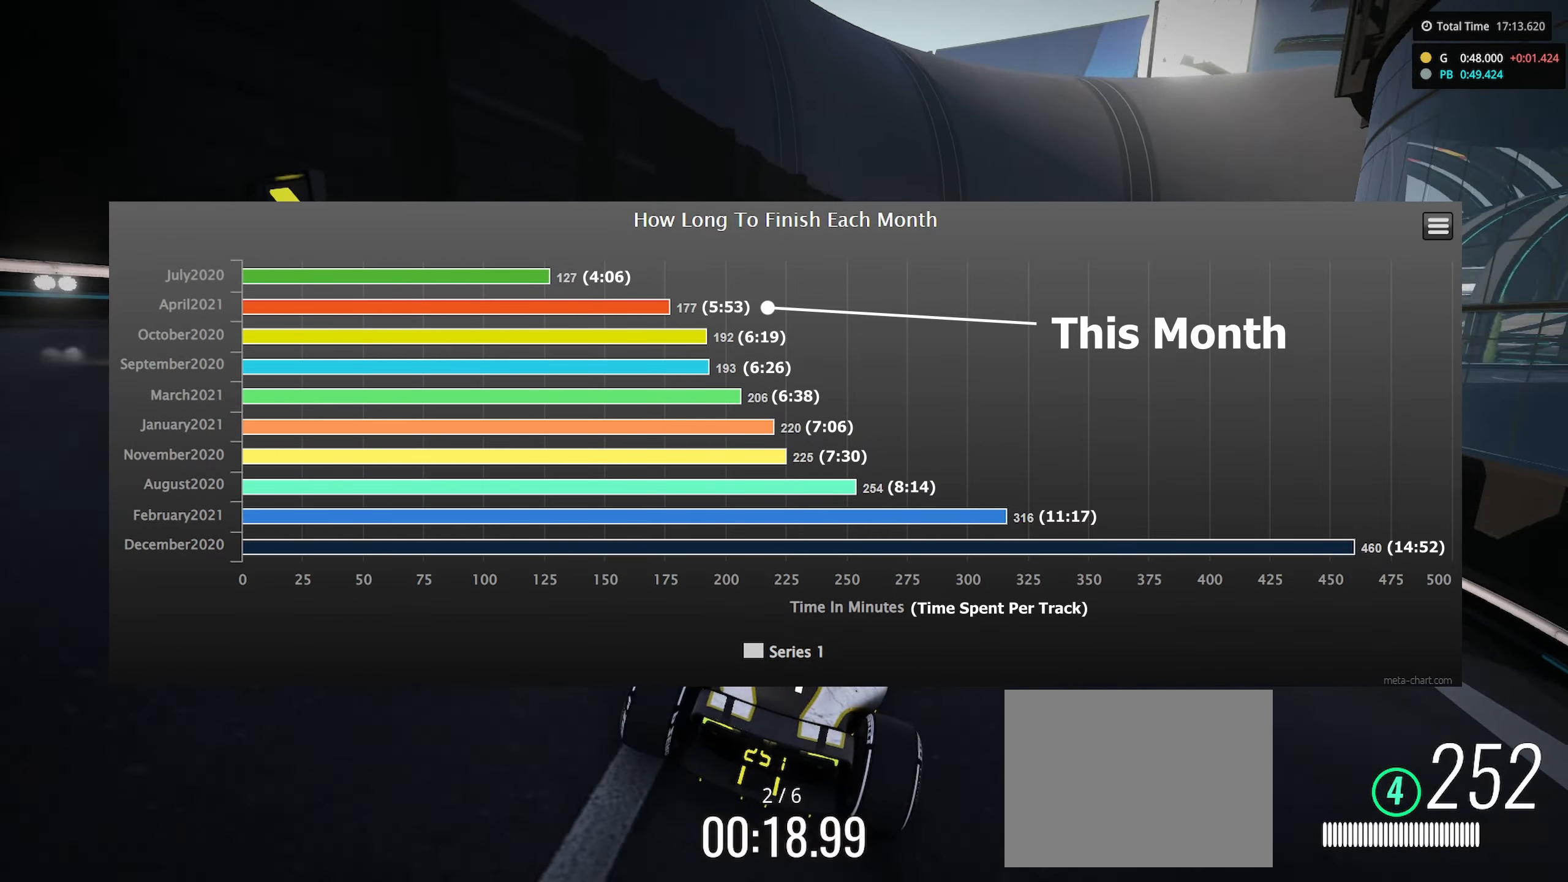
{"keys": ["right", "up"], "events": []}
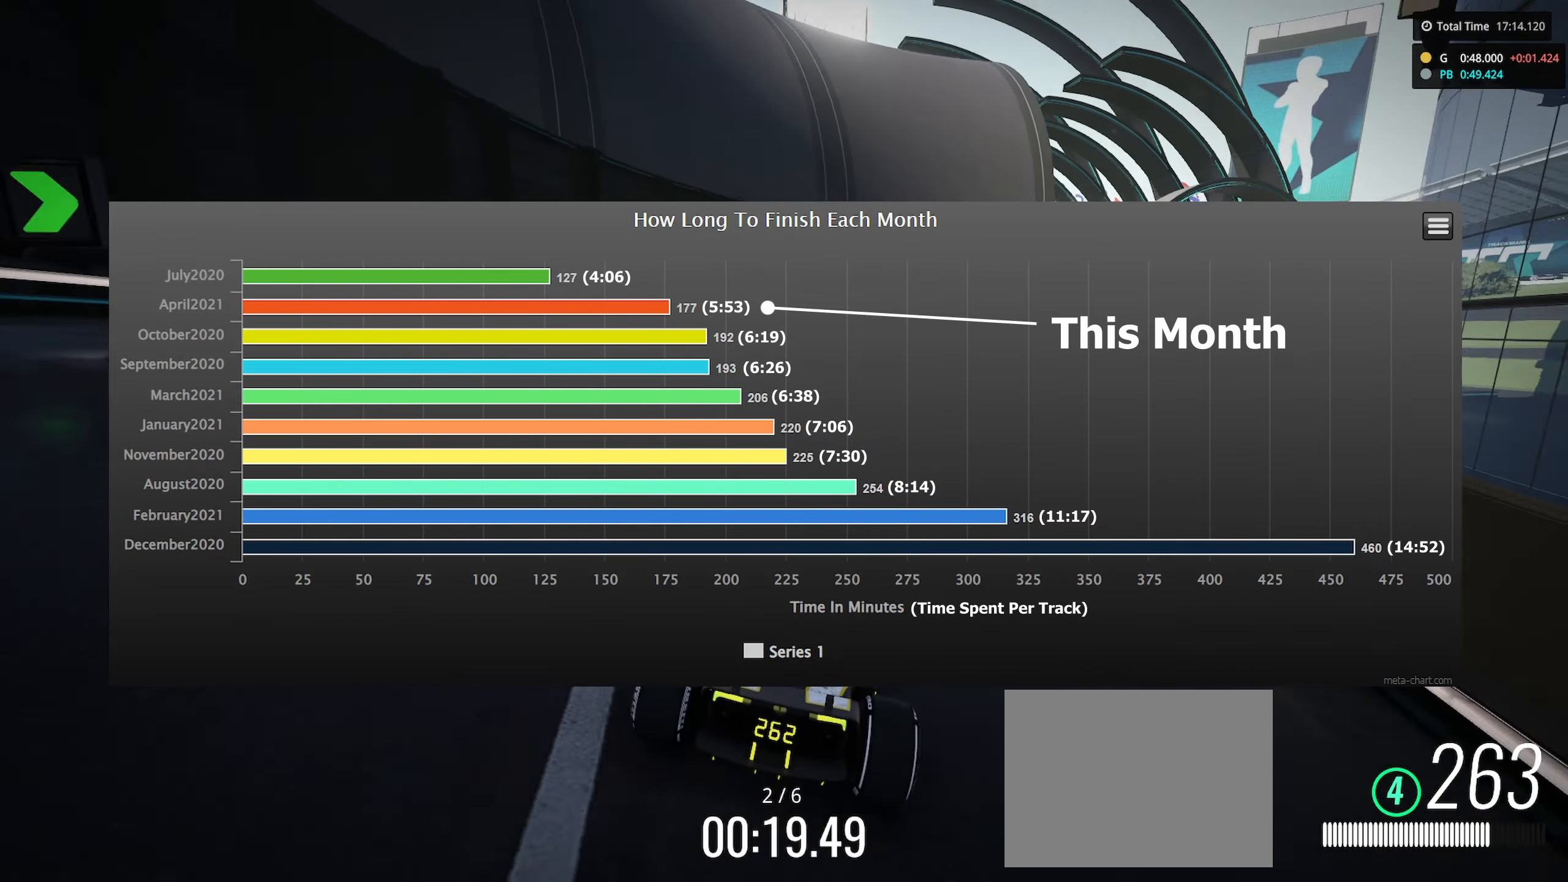
{"keys": ["right", "up"], "events": []}
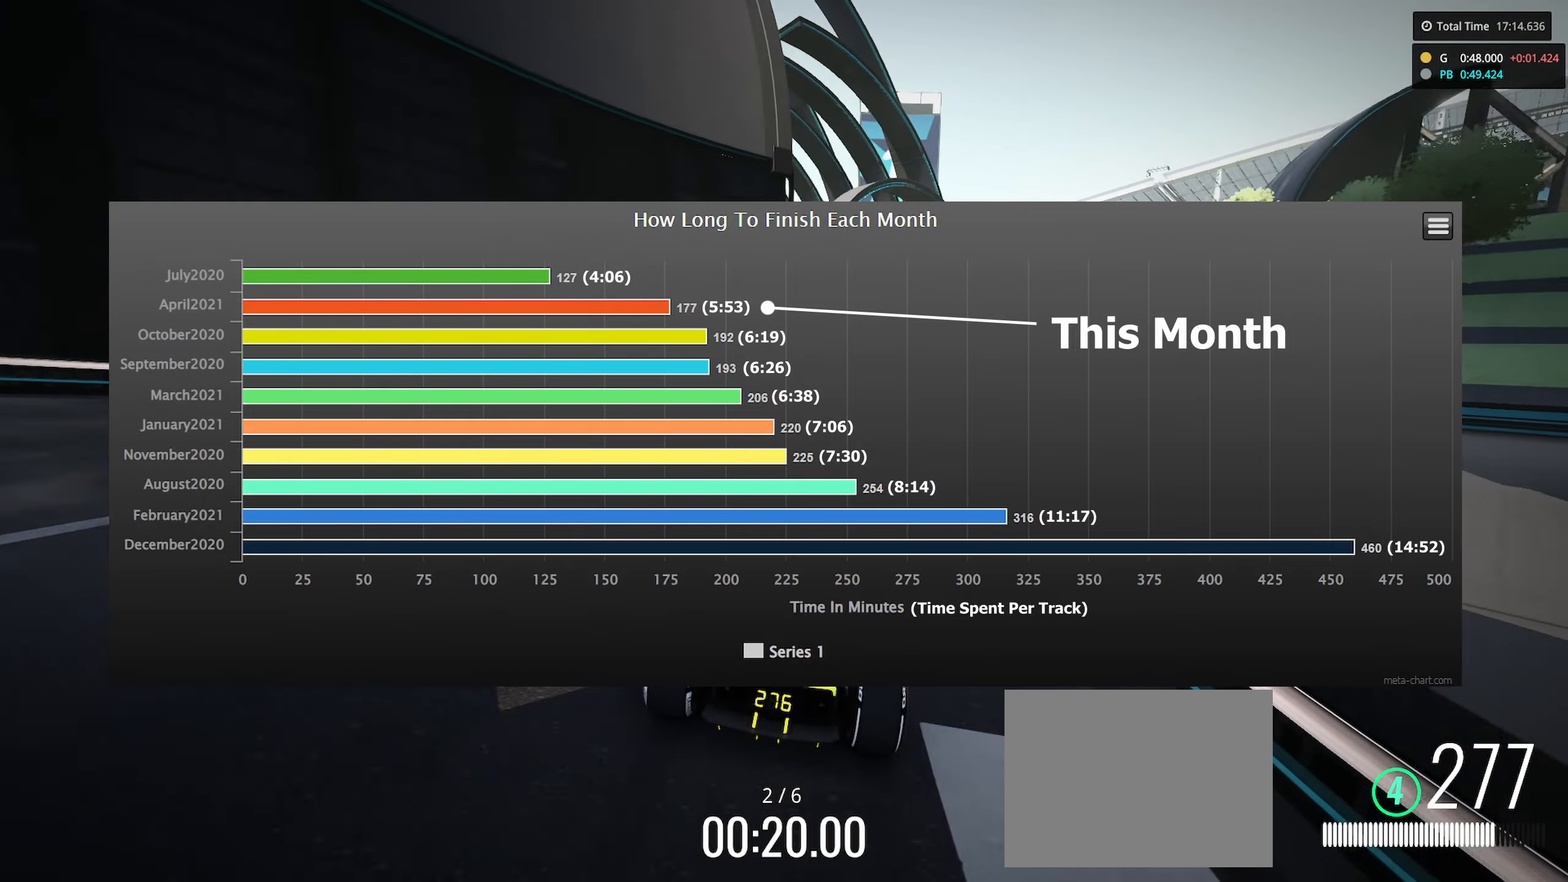
{"keys": ["left", "up"], "events": [[16, "right", "up"], [400, "left", "down"]]}
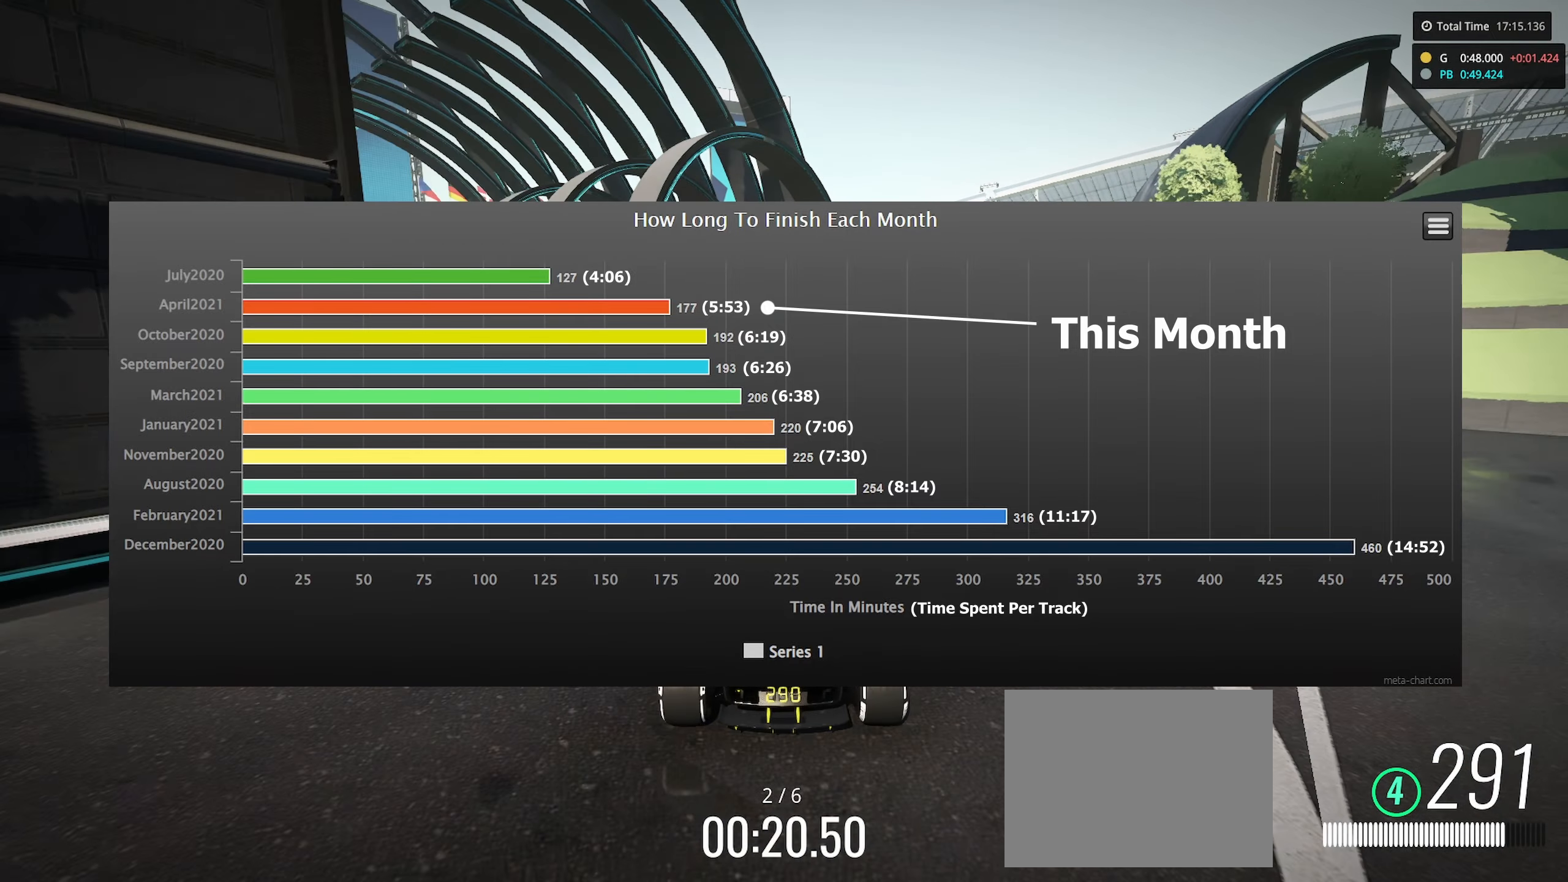
{"keys": ["up"], "events": [[33, "left", "up"], [250, "left", "down"], [316, "left", "up"]]}
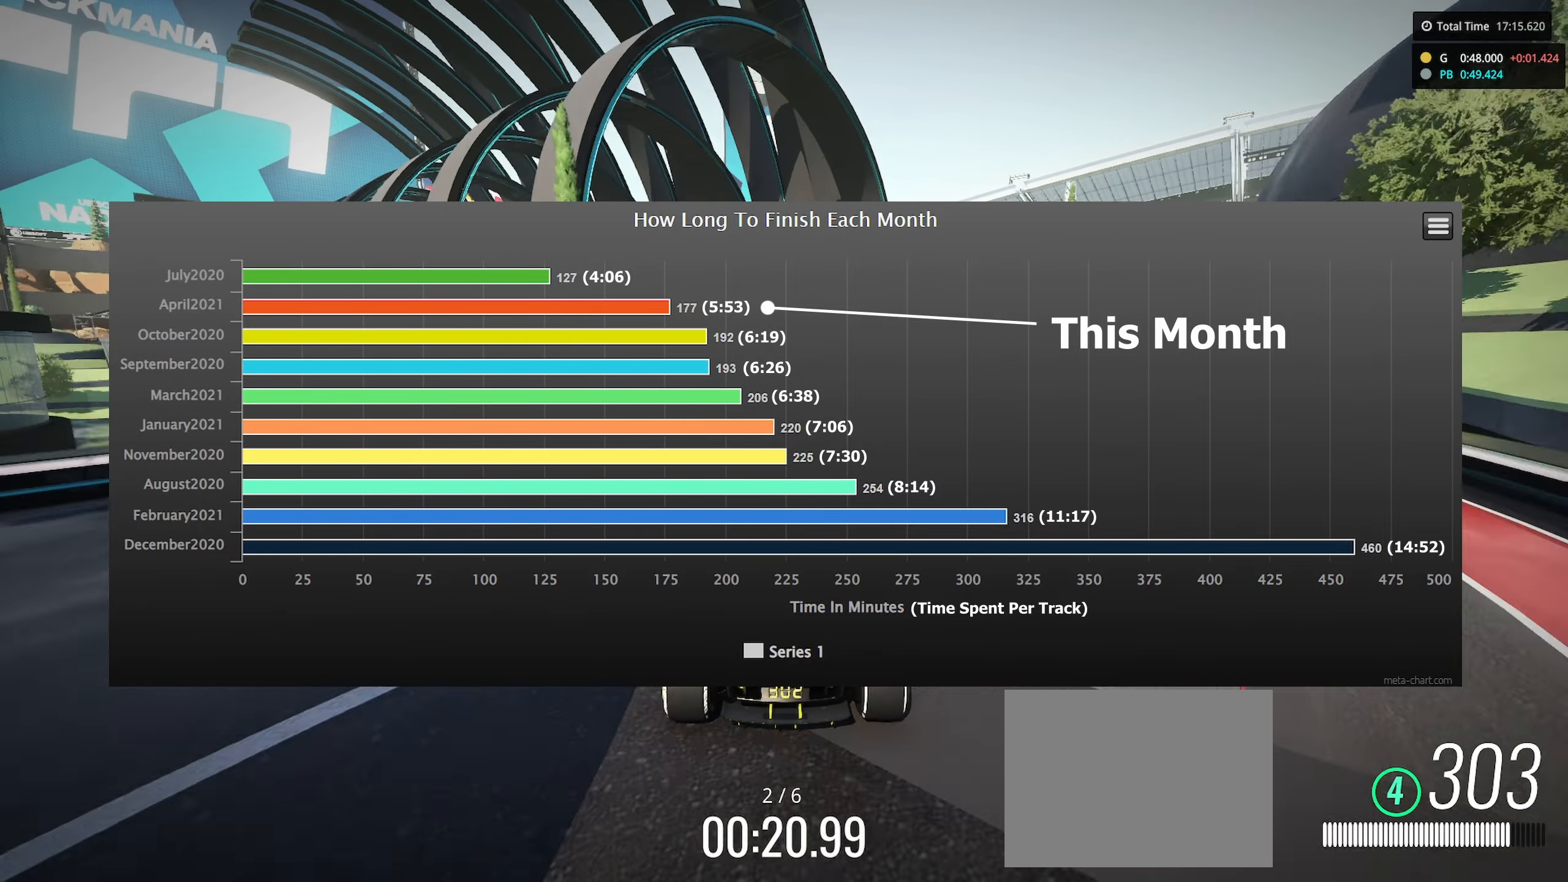
{"keys": ["up"], "events": [[50, "left", "down"], [266, "left", "up"], [333, "left", "down"], [450, "left", "up"]]}
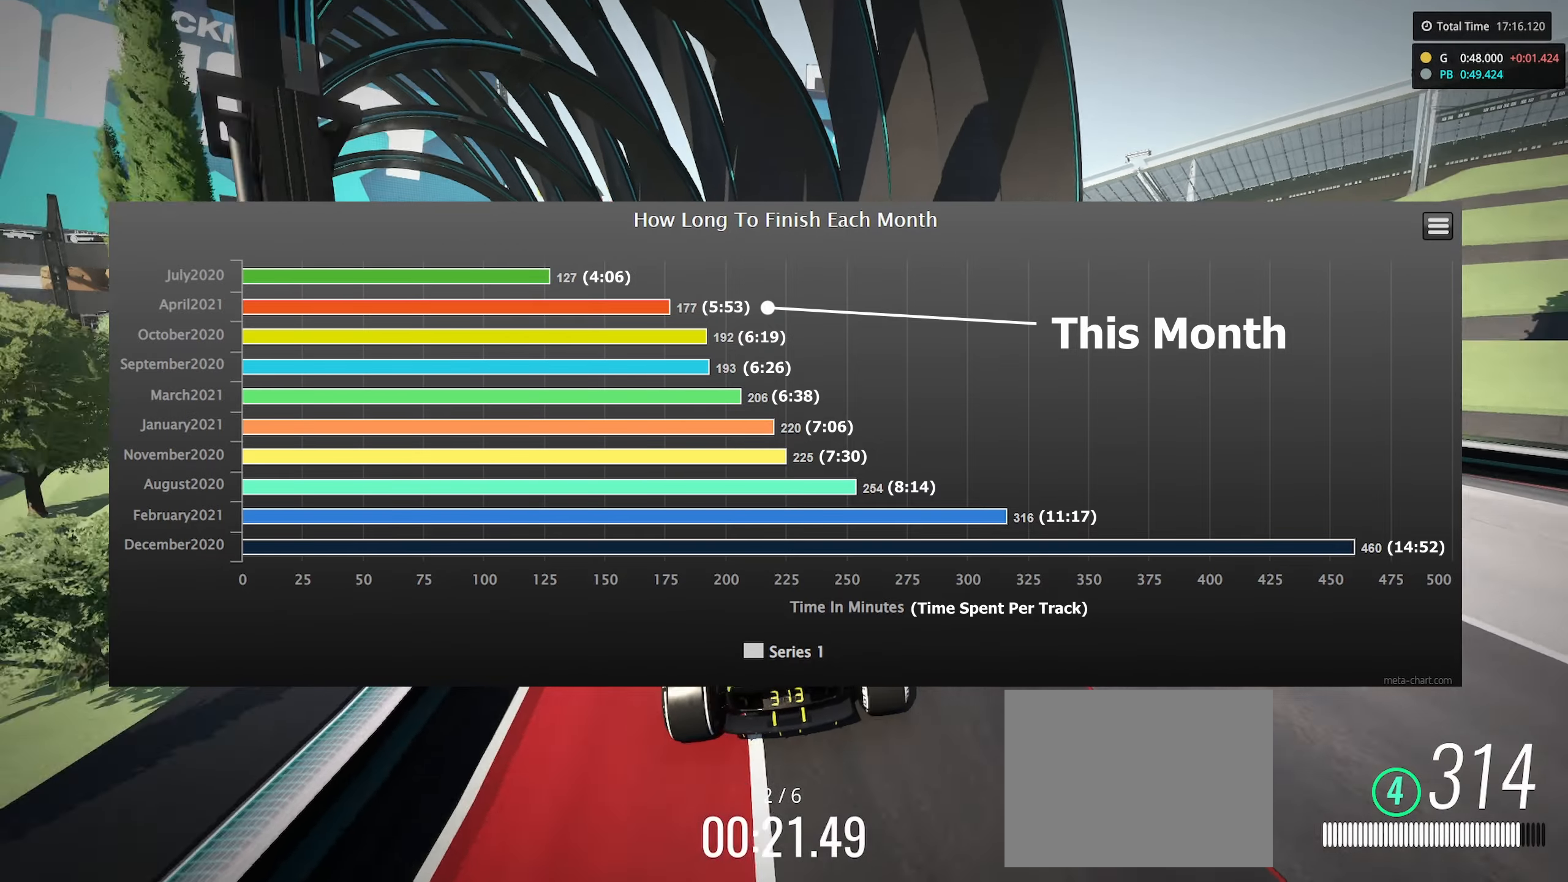
{"keys": ["left", "up"], "events": [[250, "left", "down"]]}
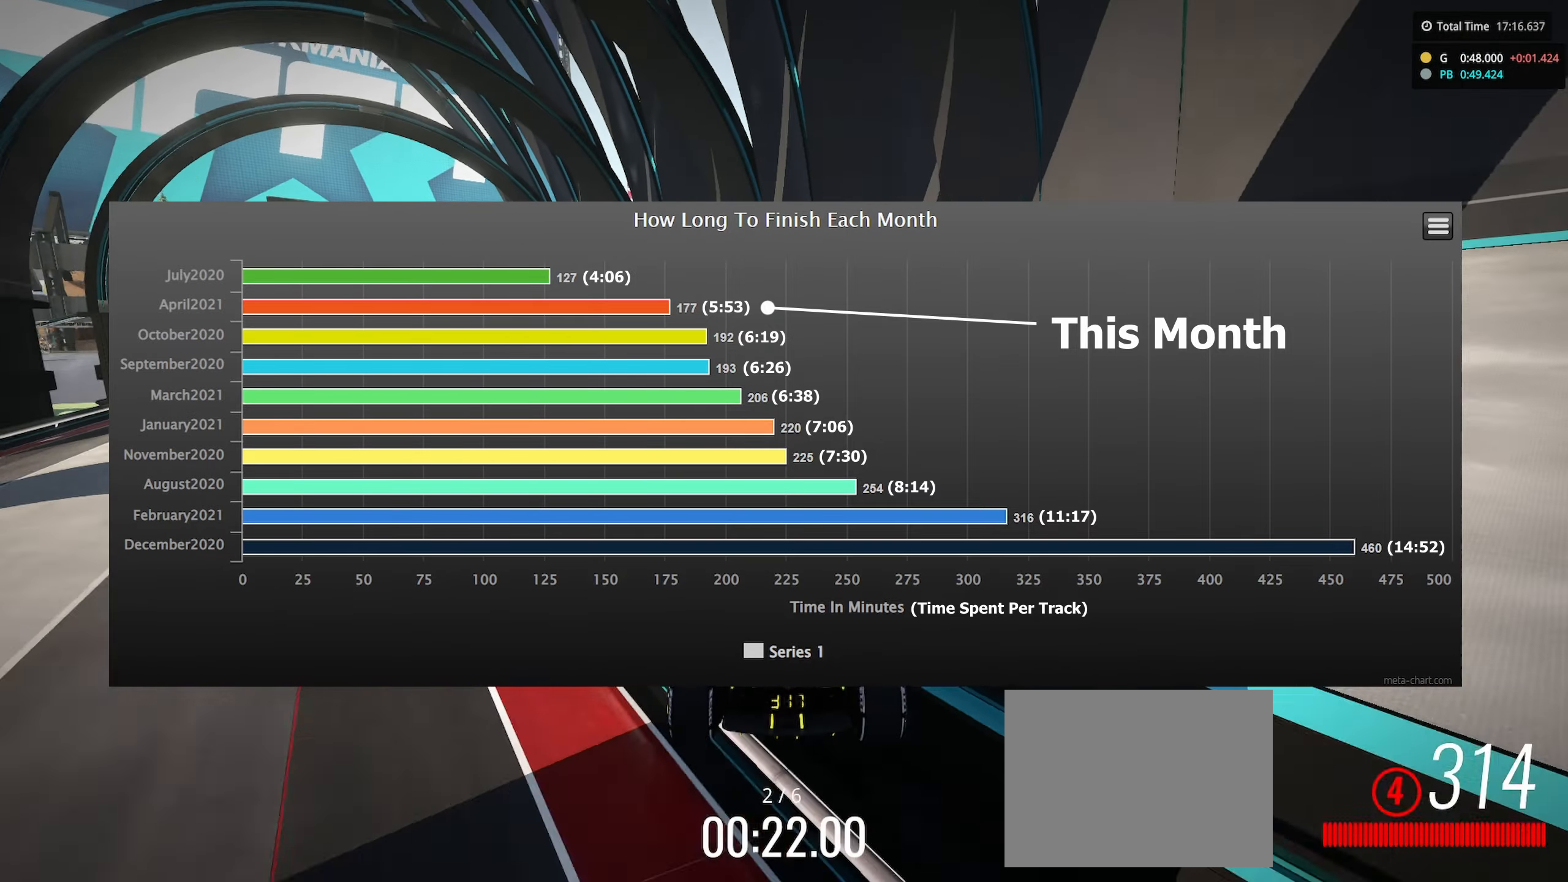
{"keys": ["left", "up"], "events": []}
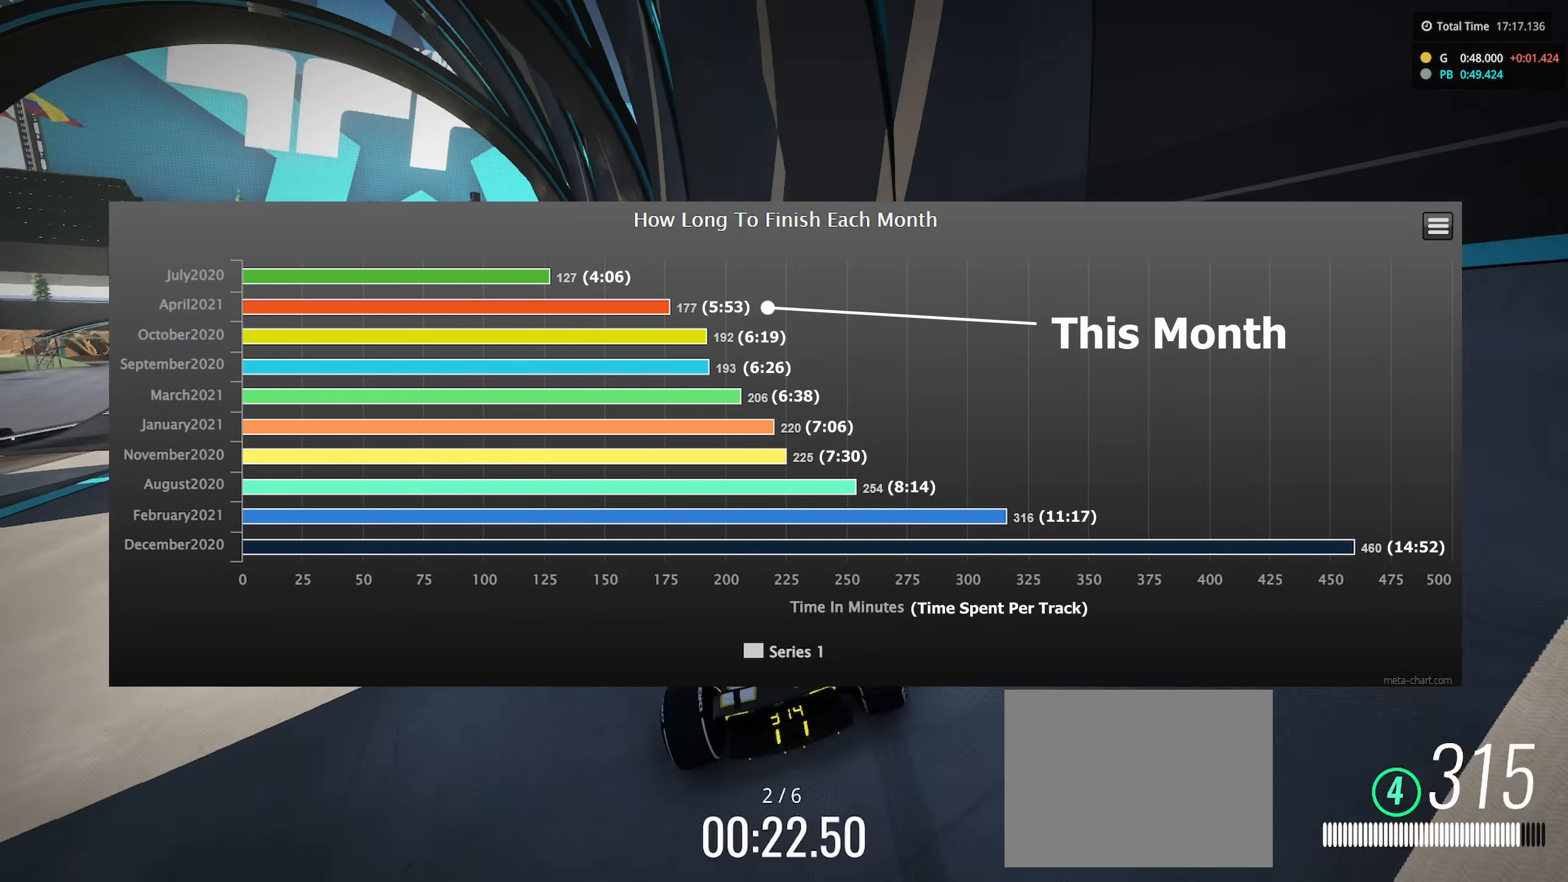
{"keys": ["left", "up"], "events": []}
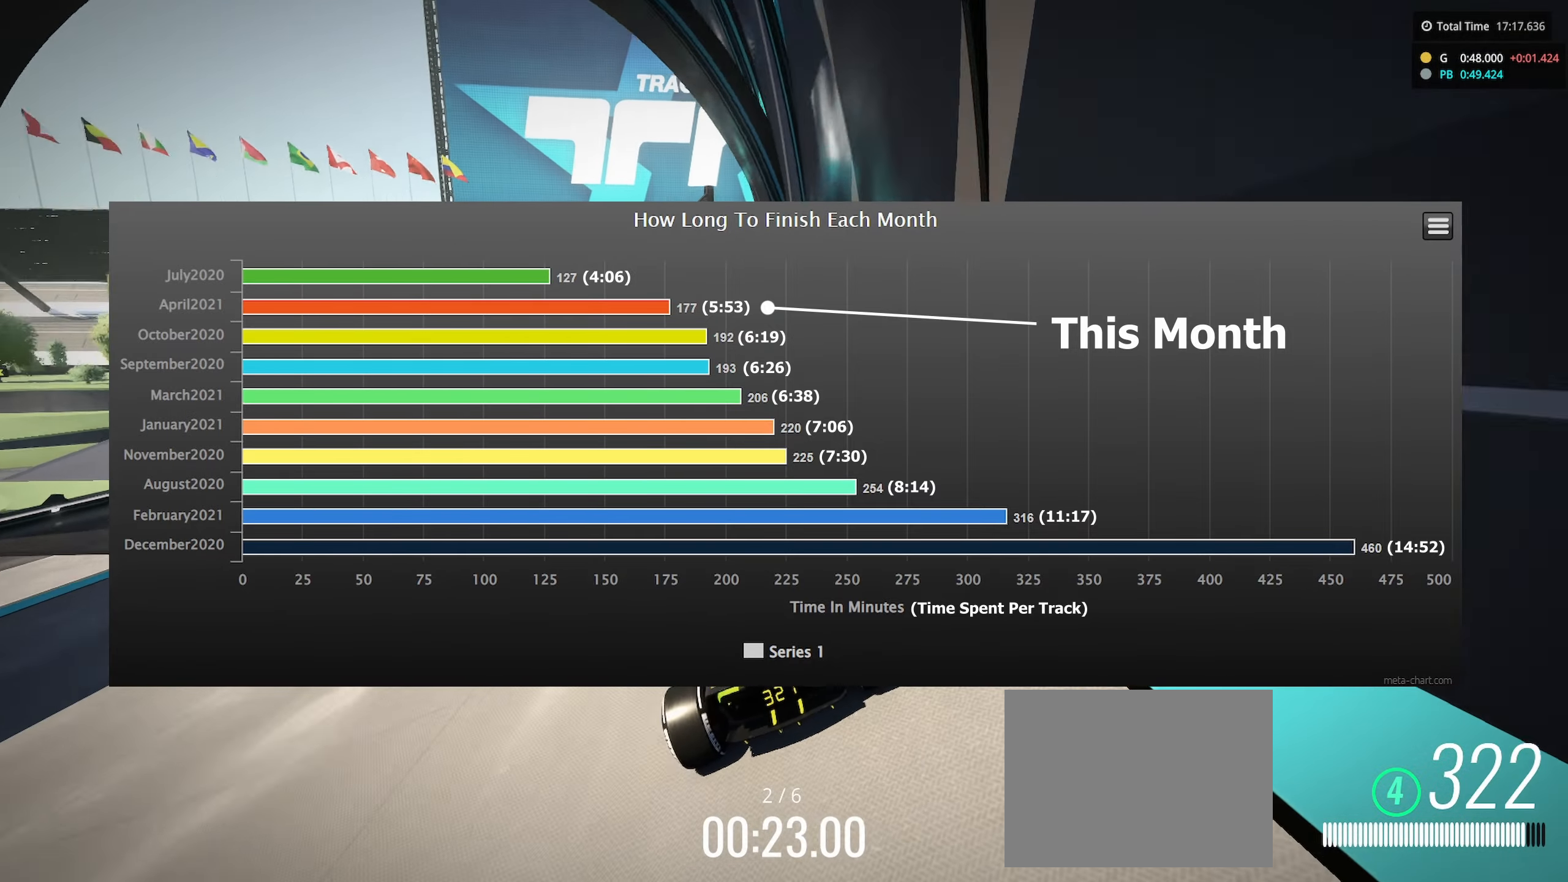
{"keys": ["left", "up"], "events": [[150, "left", "up"], [500, "left", "down"]]}
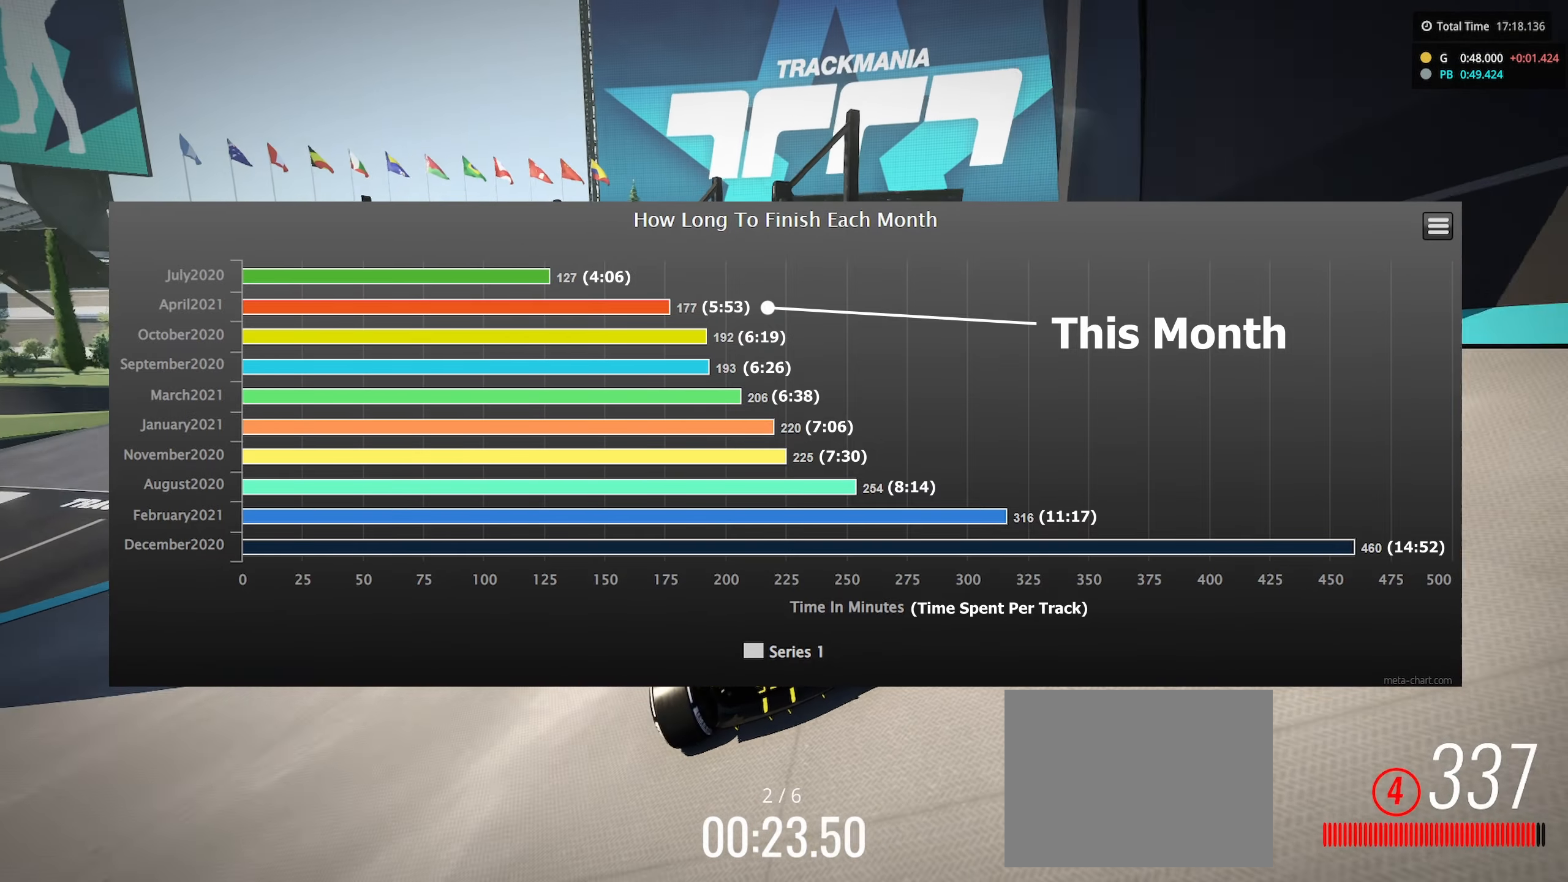
{"keys": ["down", "left", "up"], "events": [[350, "down", "down"]]}
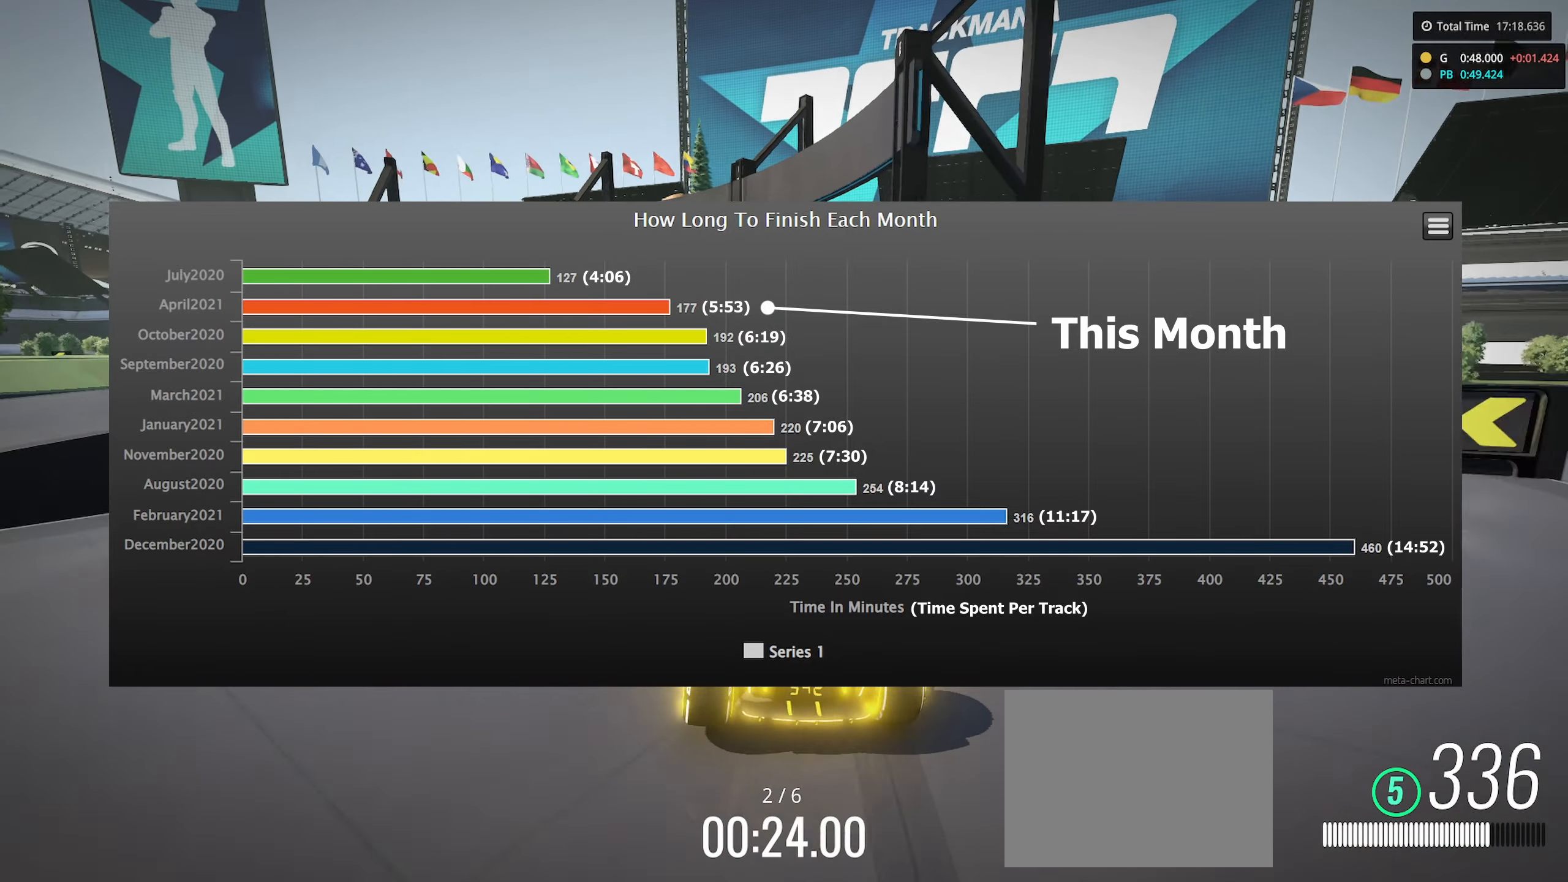
{"keys": ["left", "up"], "events": [[183, "down", "up"], [266, "down", "down"], [416, "down", "up"]]}
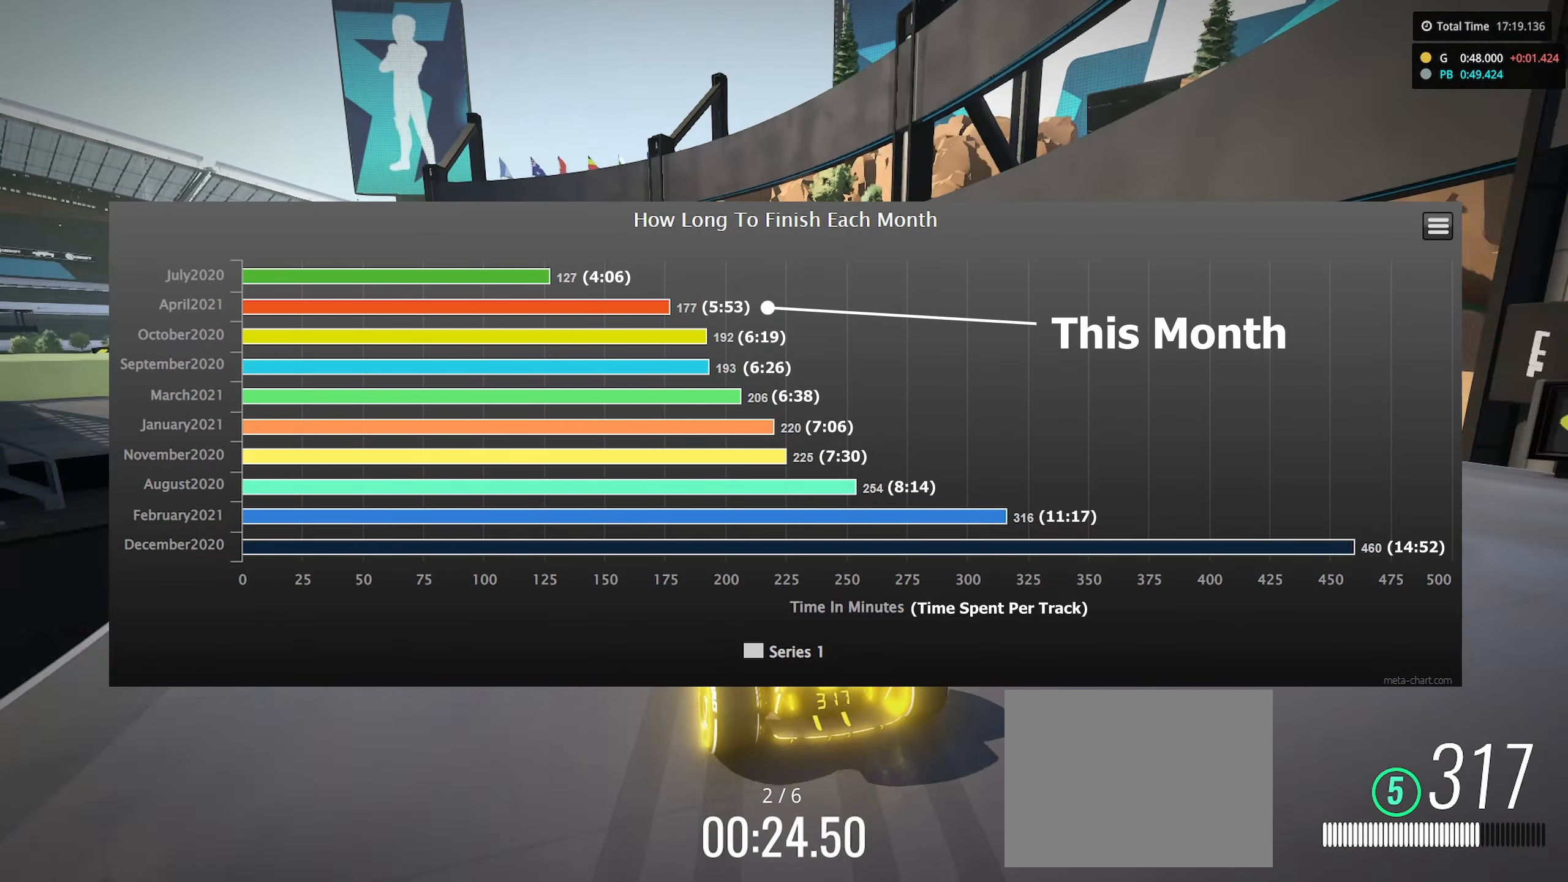
{"keys": ["left", "up"], "events": [[50, "down", "down"], [200, "down", "up"], [317, "down", "down"], [450, "down", "up"]]}
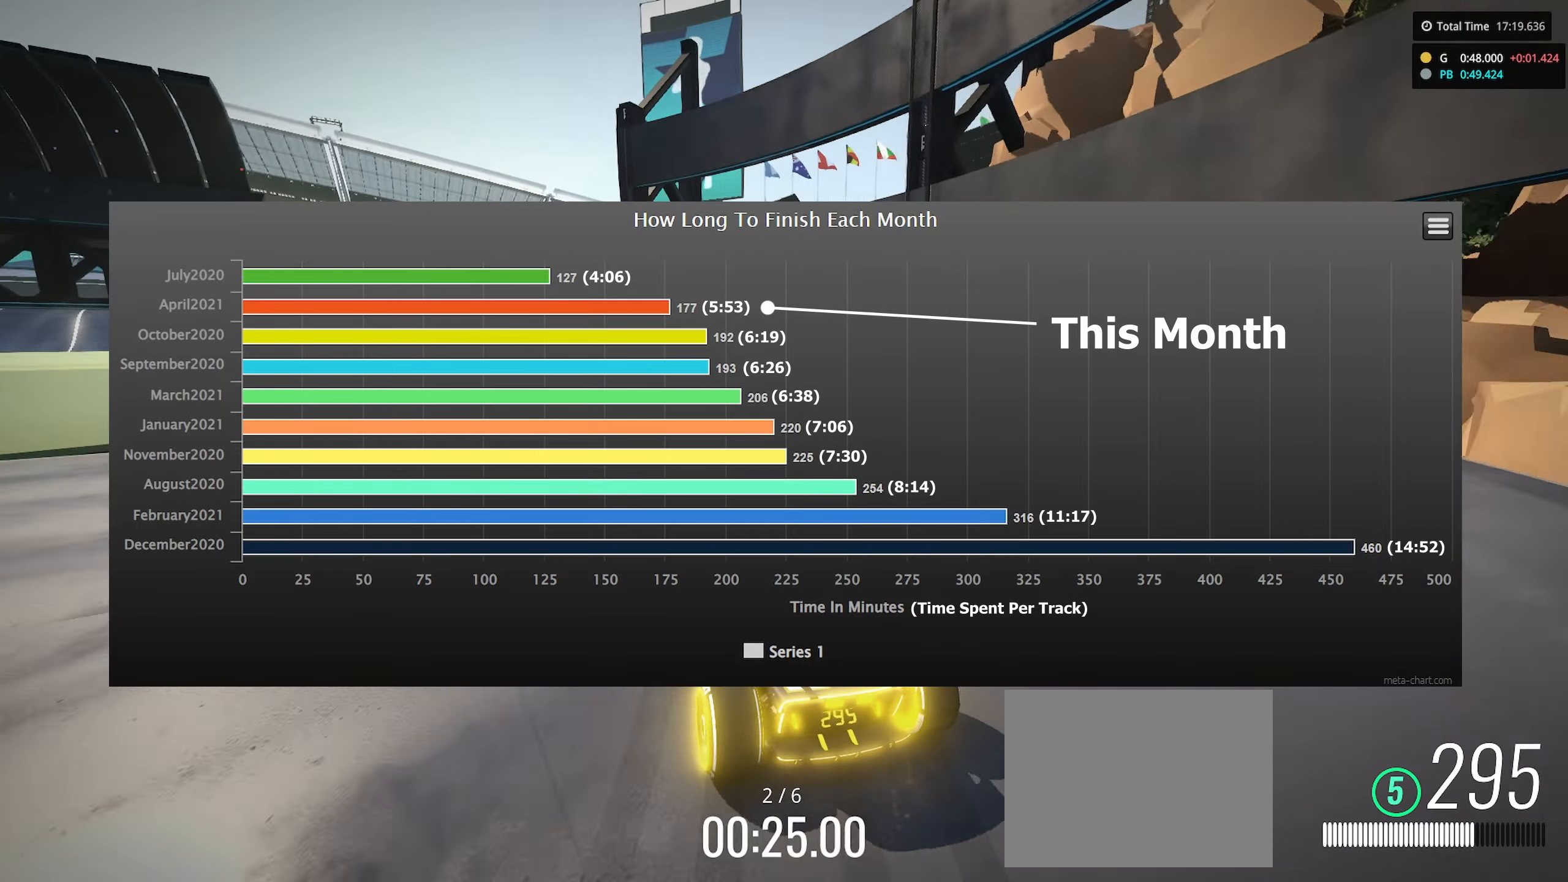
{"keys": ["left", "up"], "events": [[67, "down", "down"], [217, "down", "up"], [317, "down", "down"], [433, "down", "up"]]}
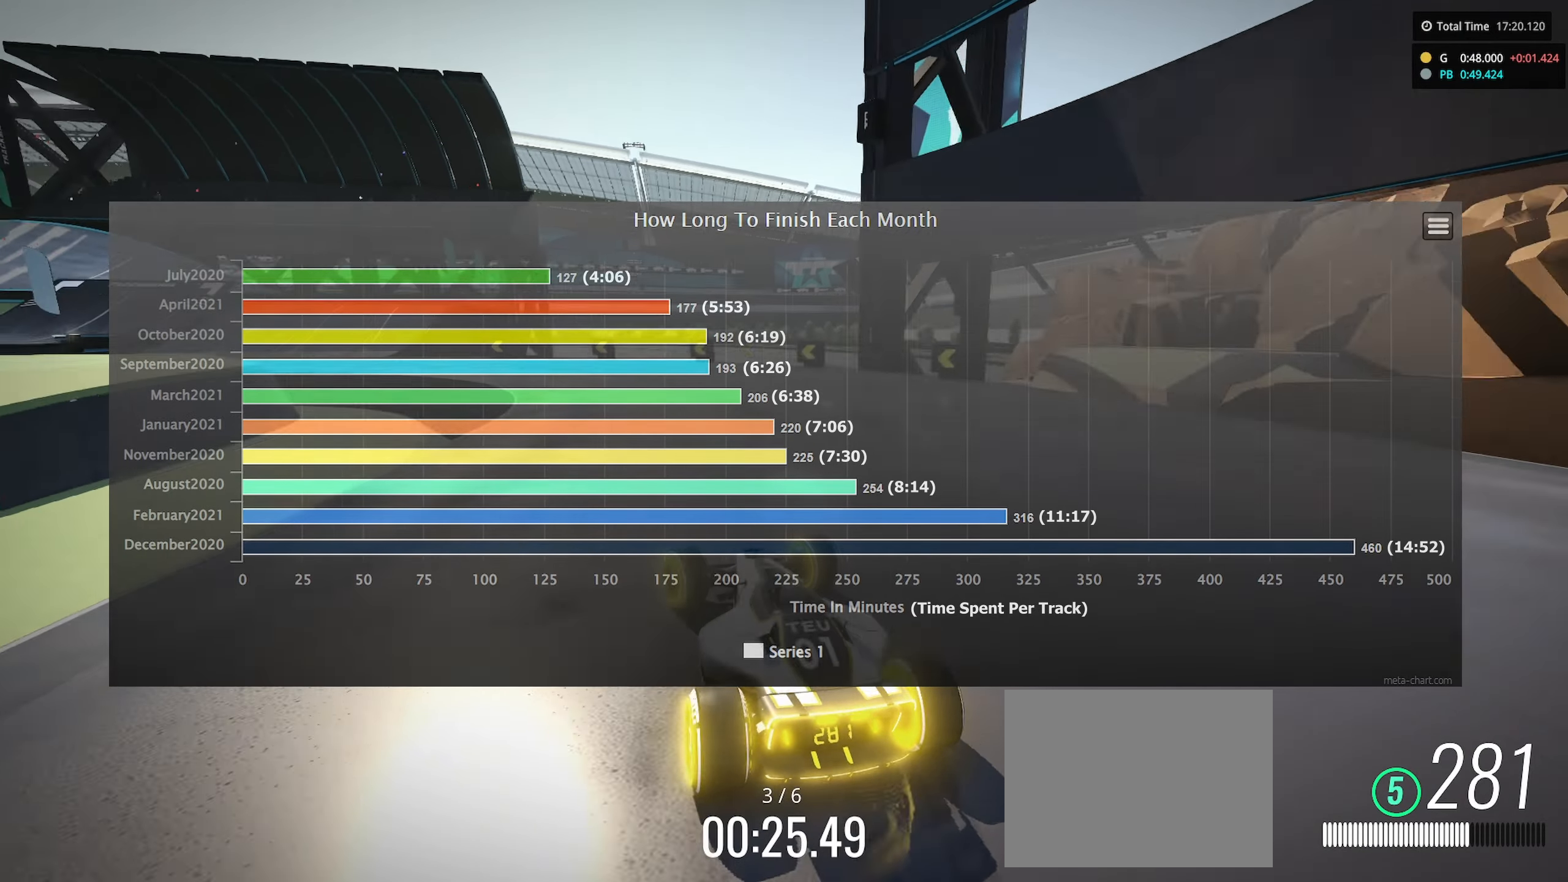
{"keys": ["left", "up"], "events": []}
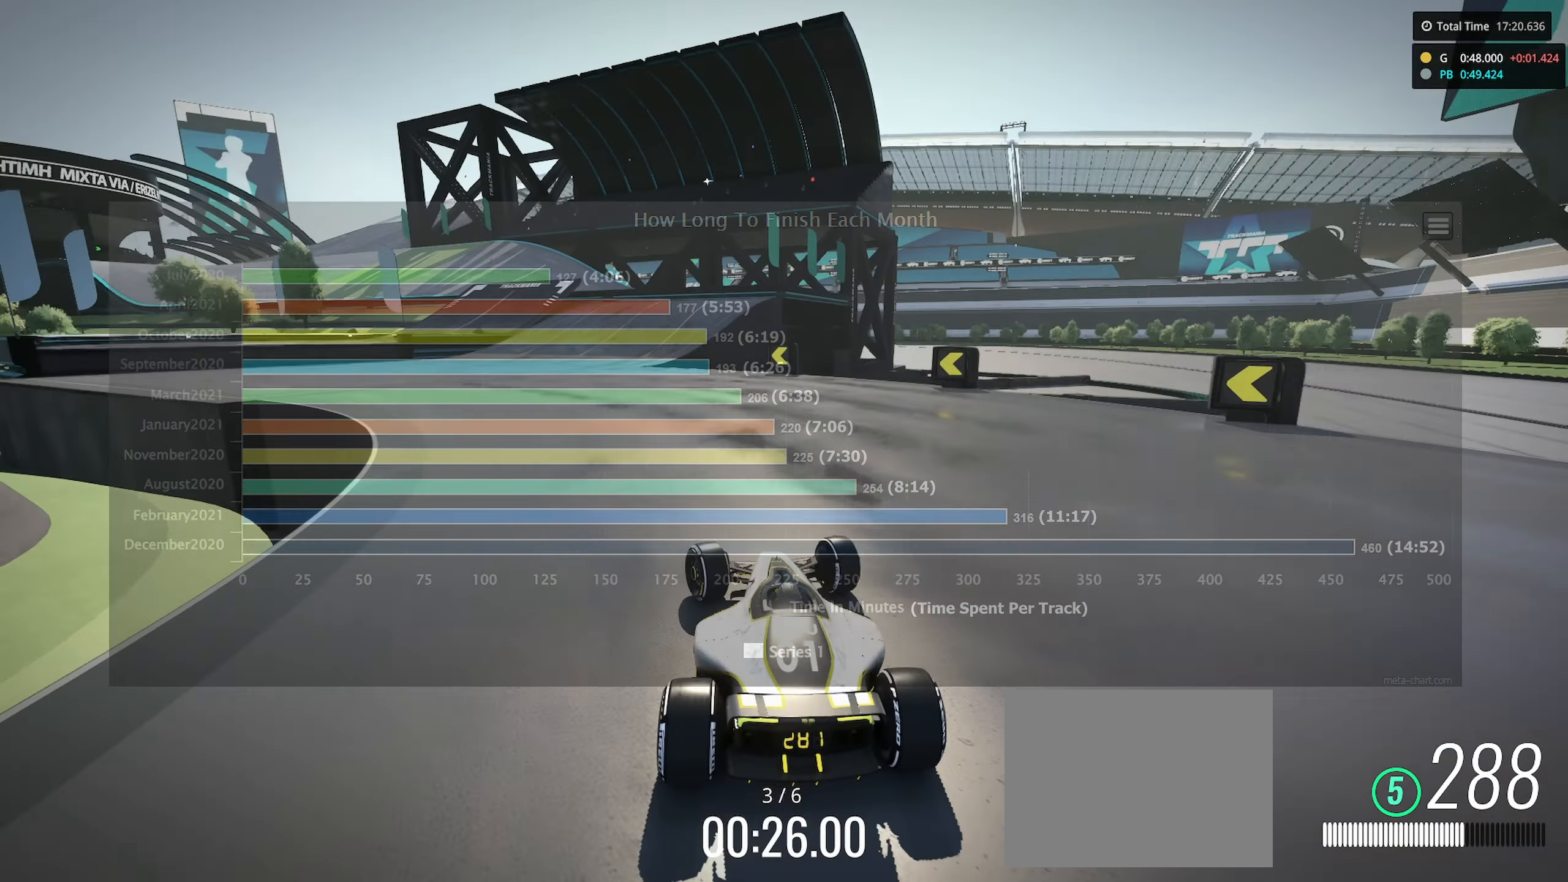
{"keys": ["up"], "events": [[267, "left", "up"]]}
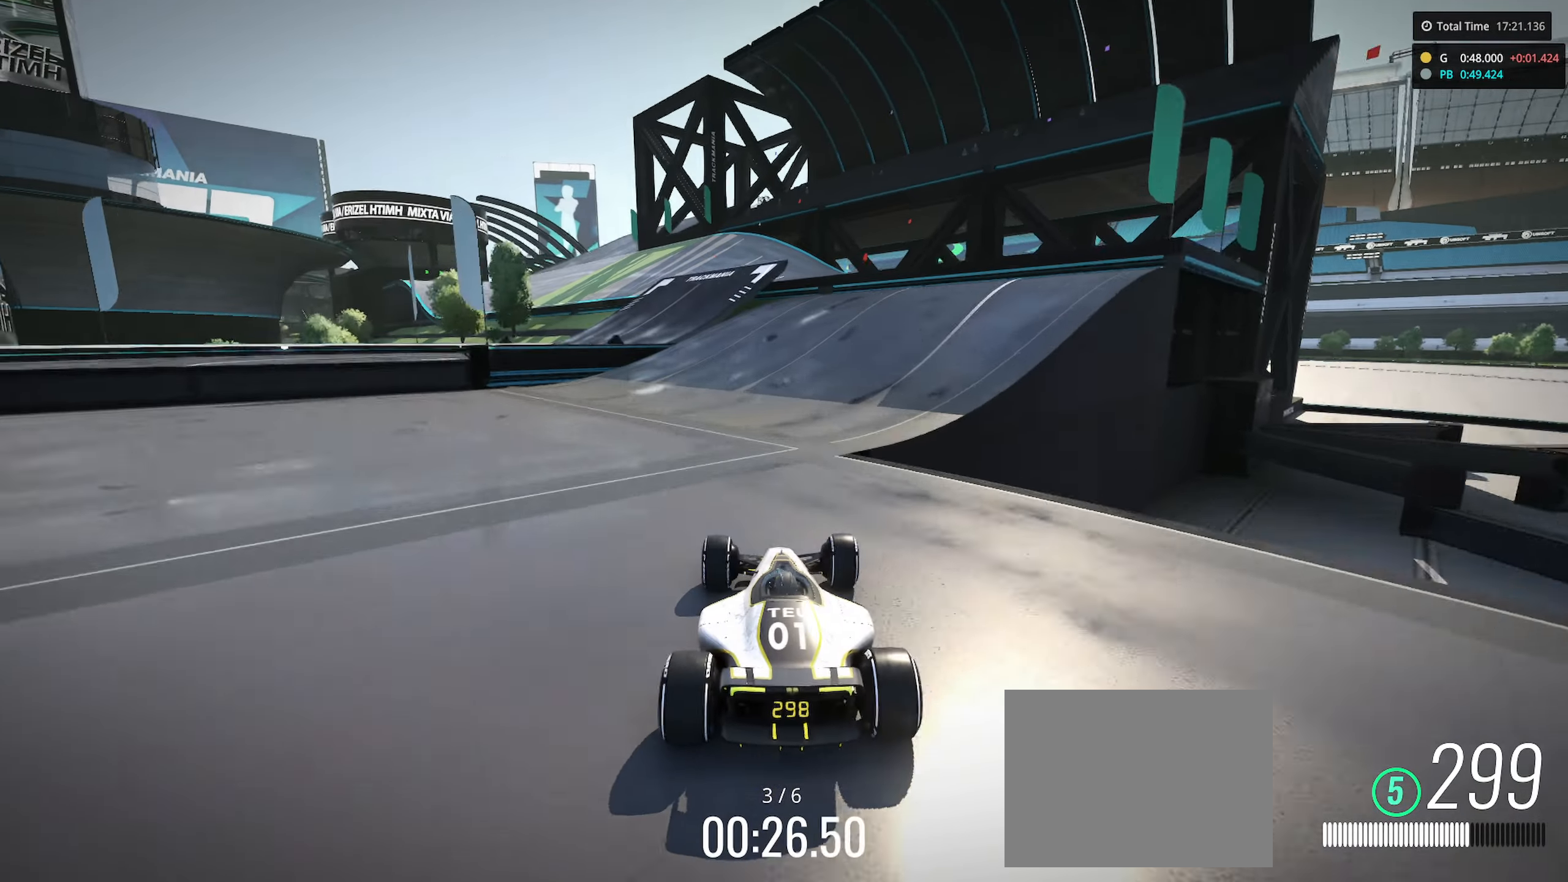
{"keys": ["left", "up"], "events": [[33, "left", "down"], [283, "left", "up"], [433, "left", "down"]]}